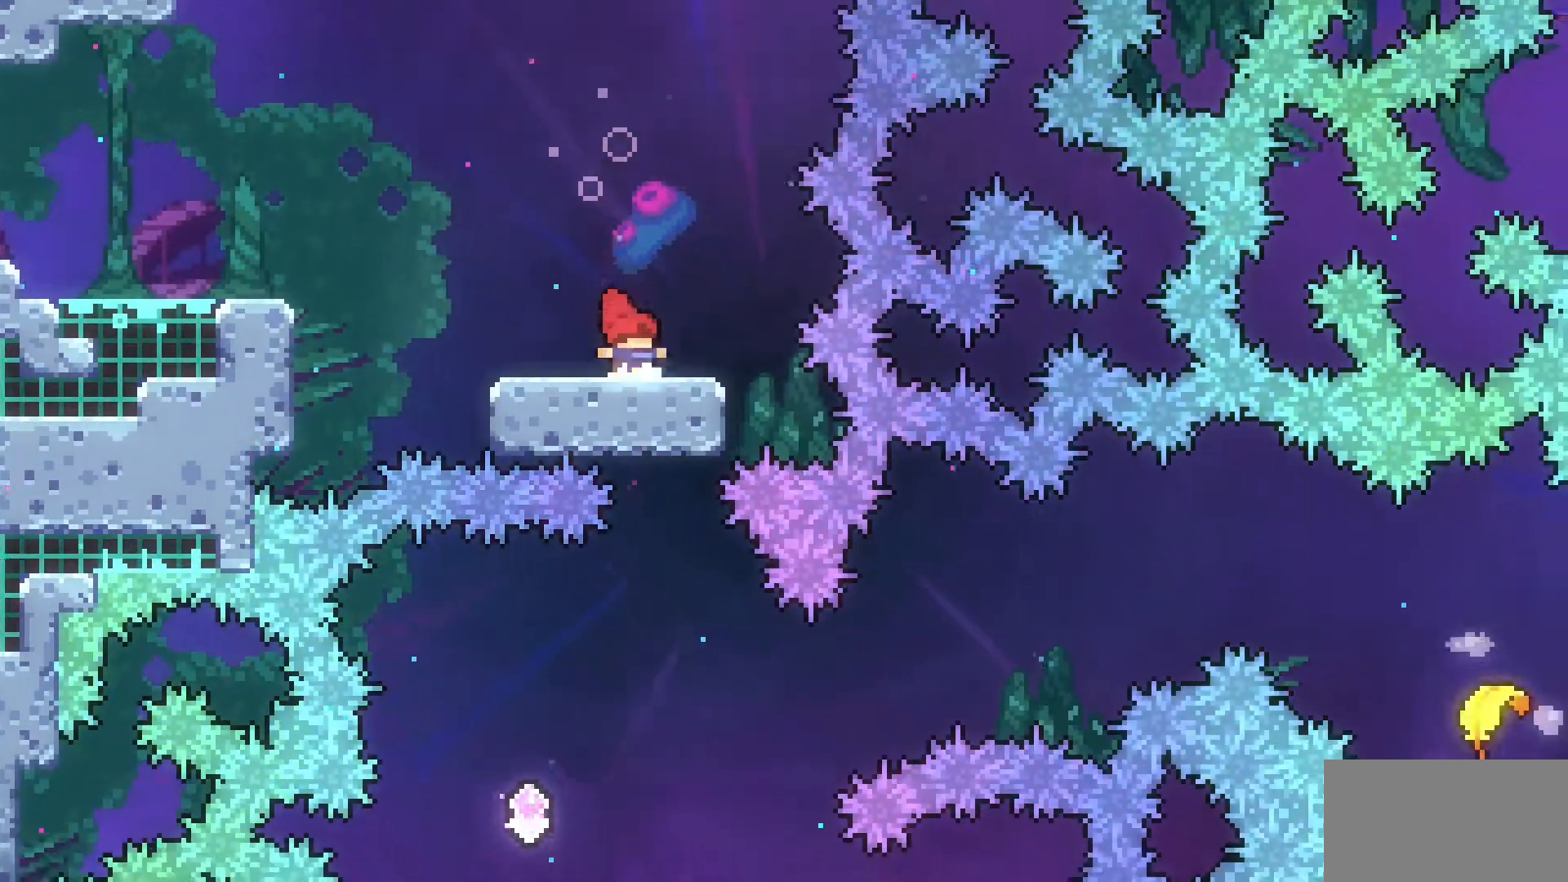
Gameplay with a controller (PlayStation layout); each line is a JSON object with the inputs held at the frame after it. "events" lists button and stick changes between this image and that frame as [ms after this image, input, new state], when the widget could be followed in between. Not read: L3 R3.
{"buttons": []}
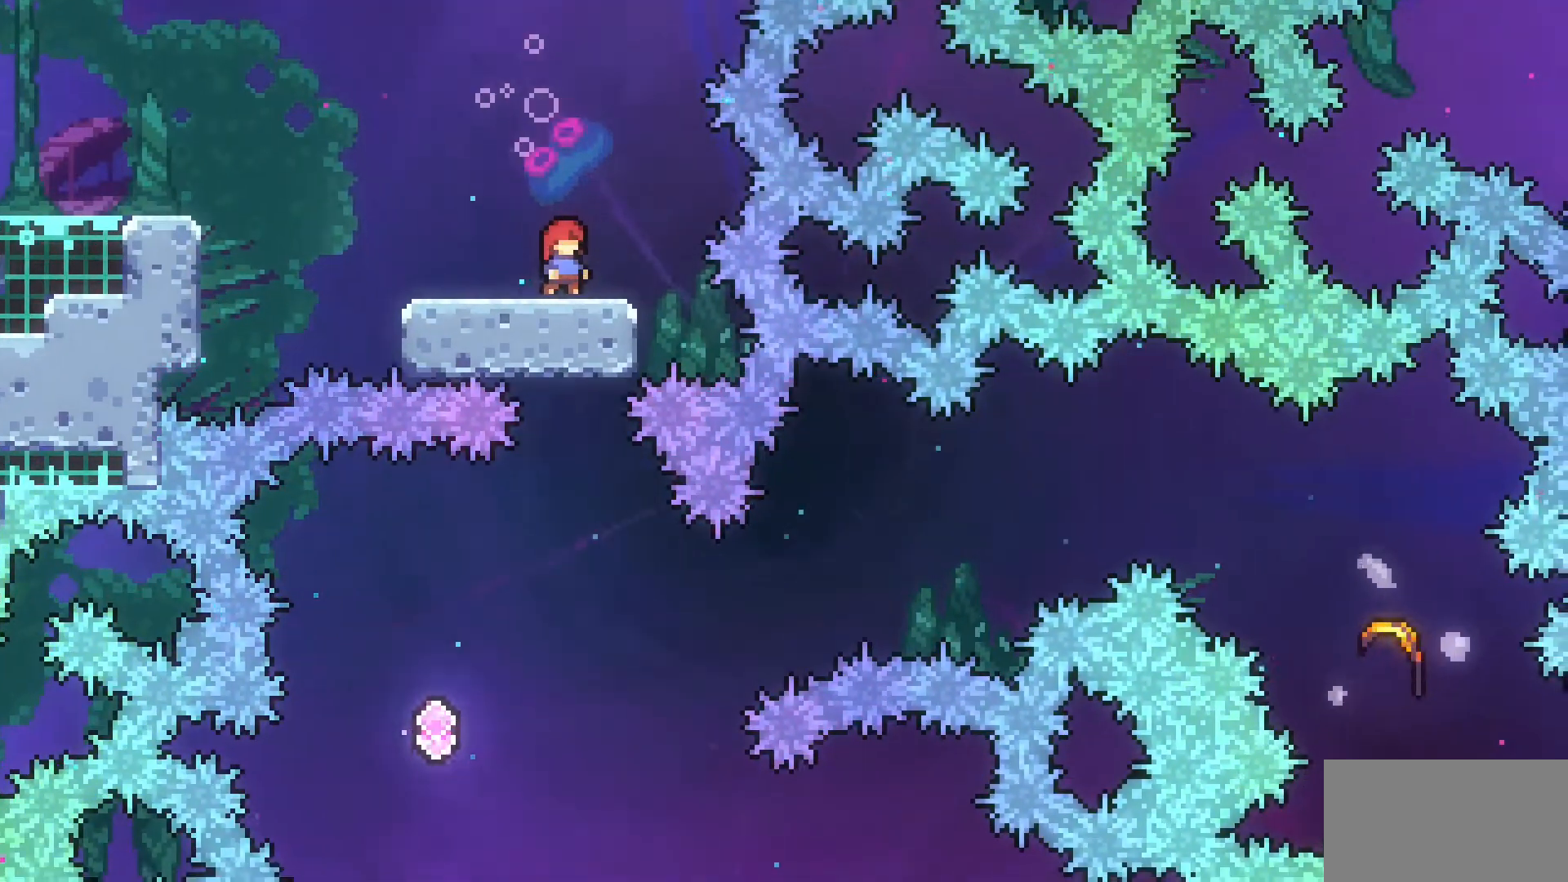
{"buttons": ["DPAD_LEFT"], "events": [[433, "DPAD_LEFT", "down"]]}
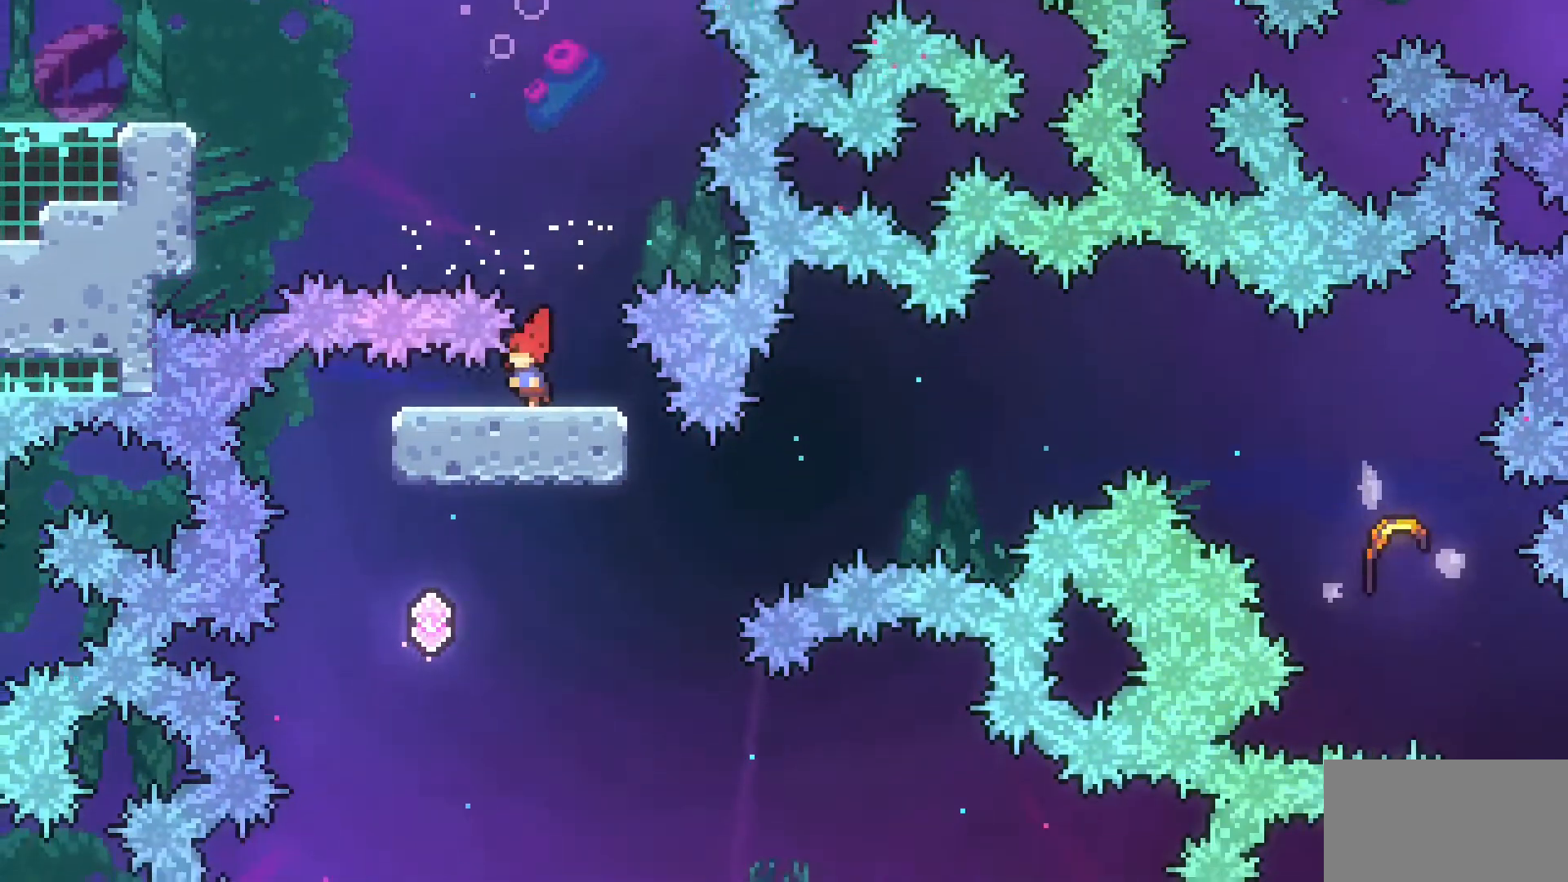
{"buttons": ["DPAD_RIGHT"], "events": [[250, "DPAD_LEFT", "up"], [250, "DPAD_RIGHT", "down"]]}
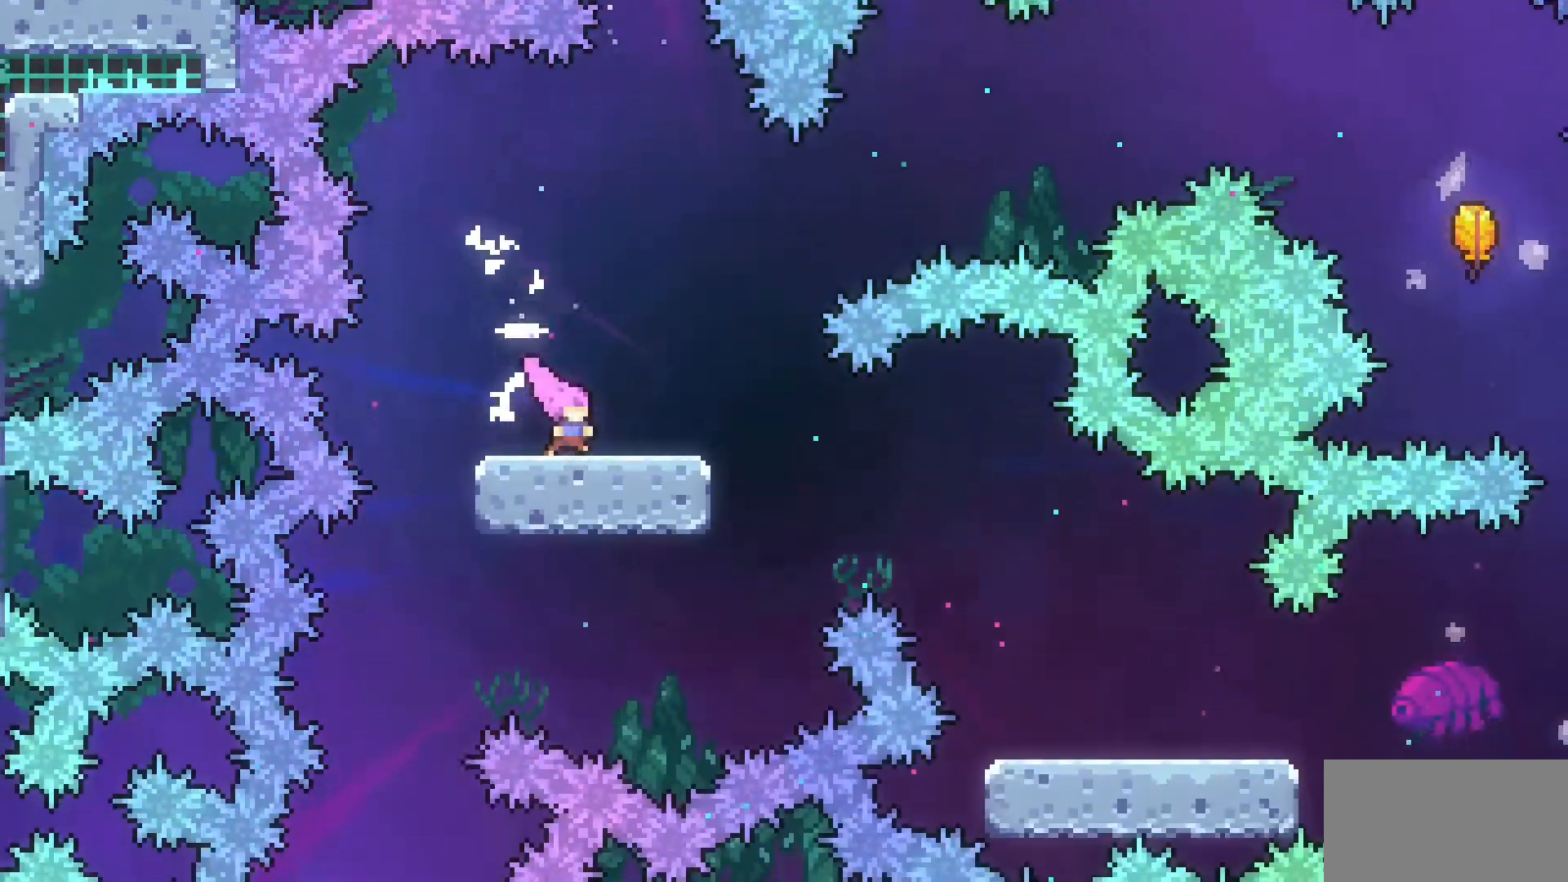
{"buttons": ["CROSS", "DPAD_RIGHT"], "events": [[233, "CROSS", "down"]]}
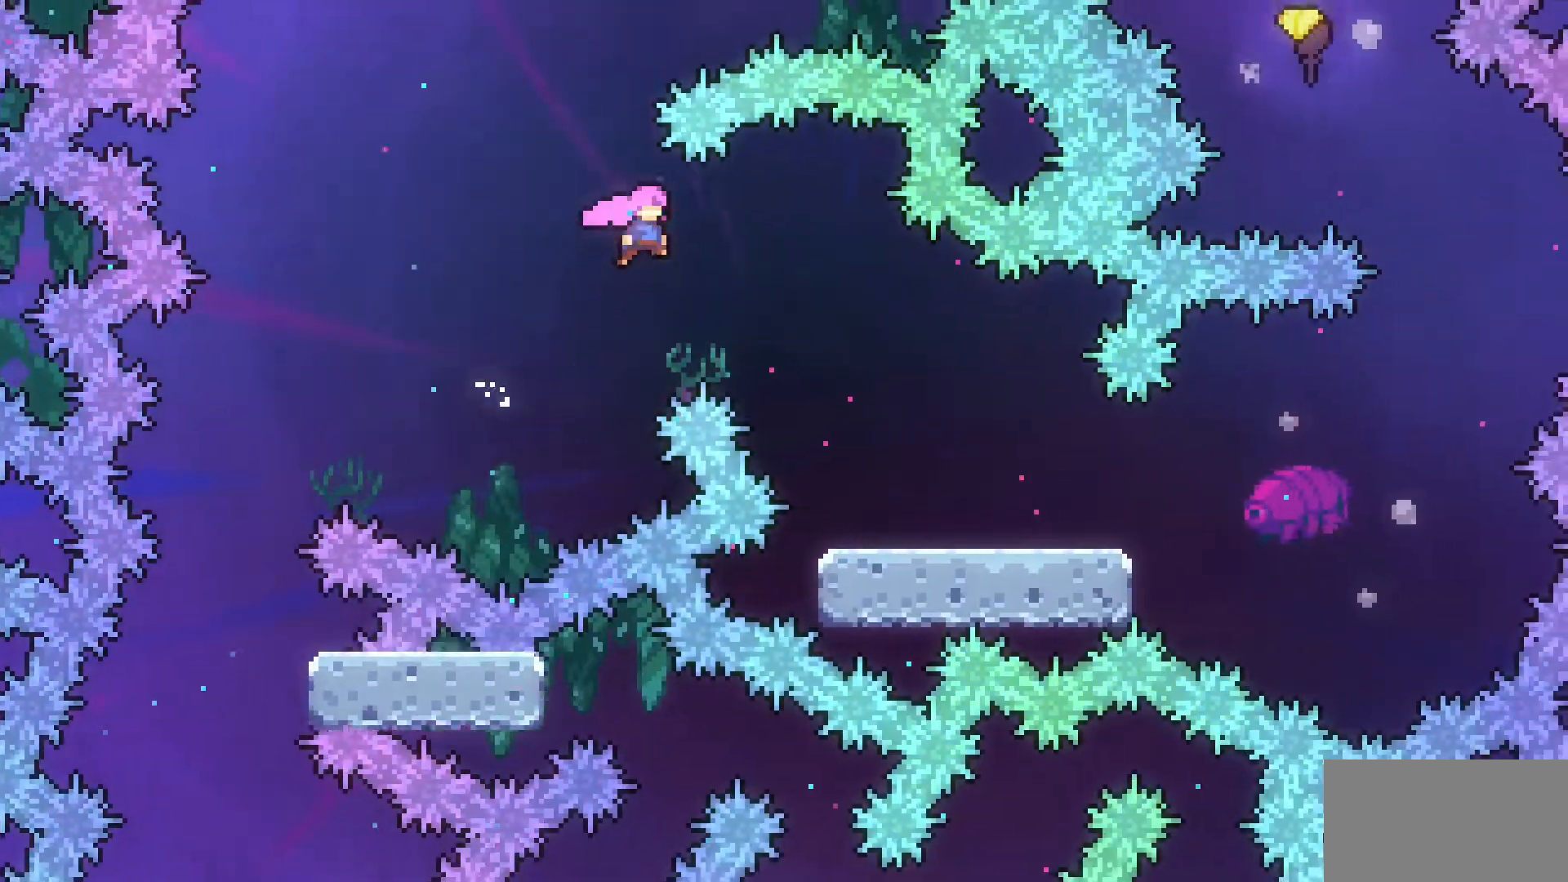
{"buttons": ["DPAD_RIGHT"], "events": [[283, "CROSS", "up"]]}
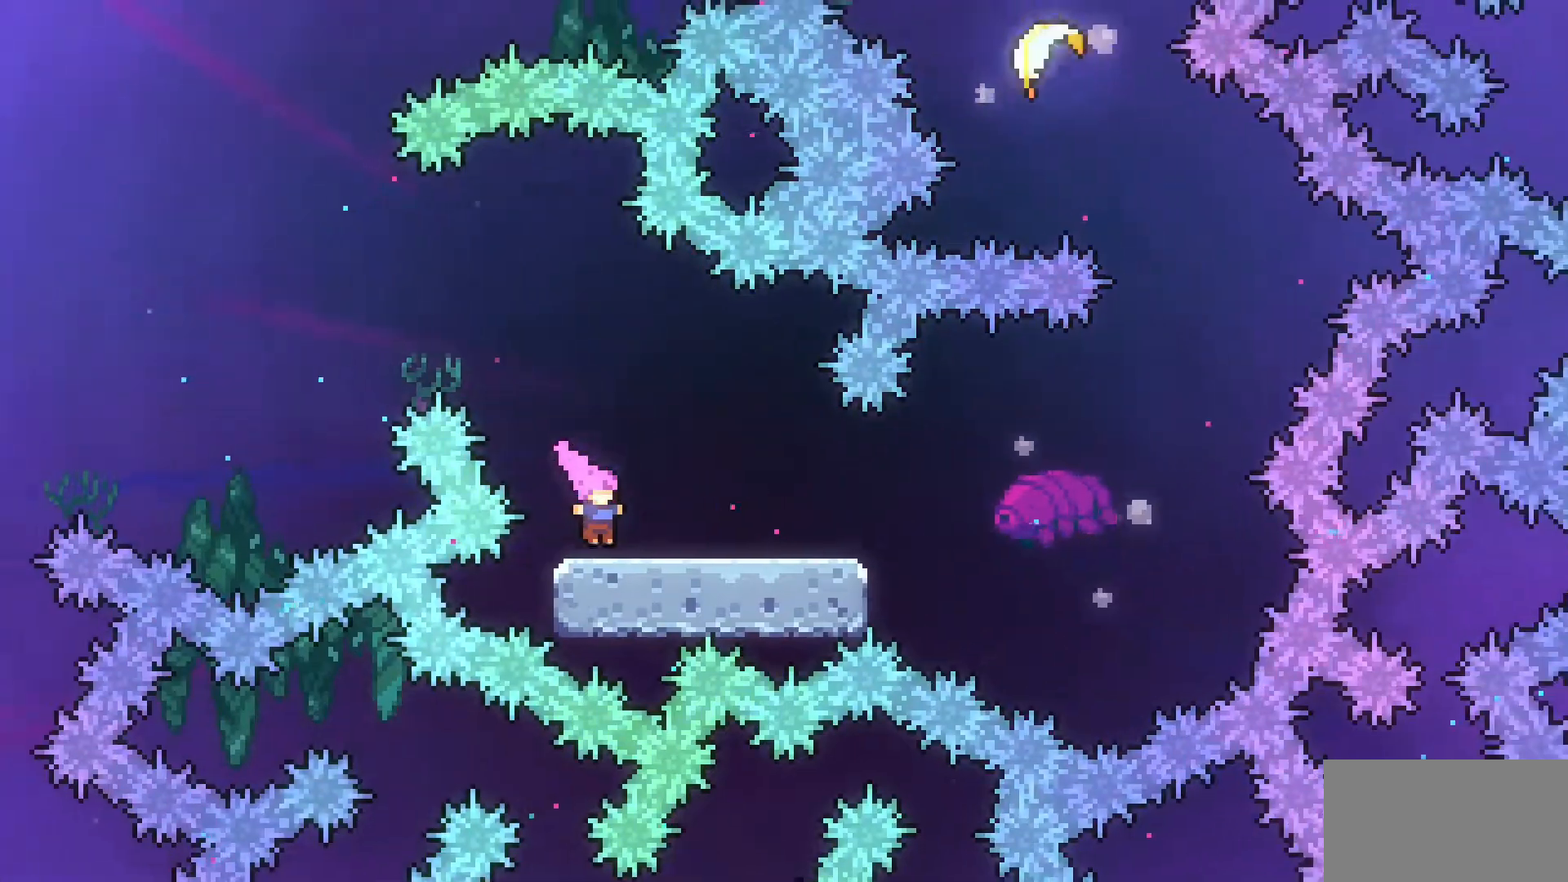
{"buttons": ["DPAD_RIGHT"], "events": []}
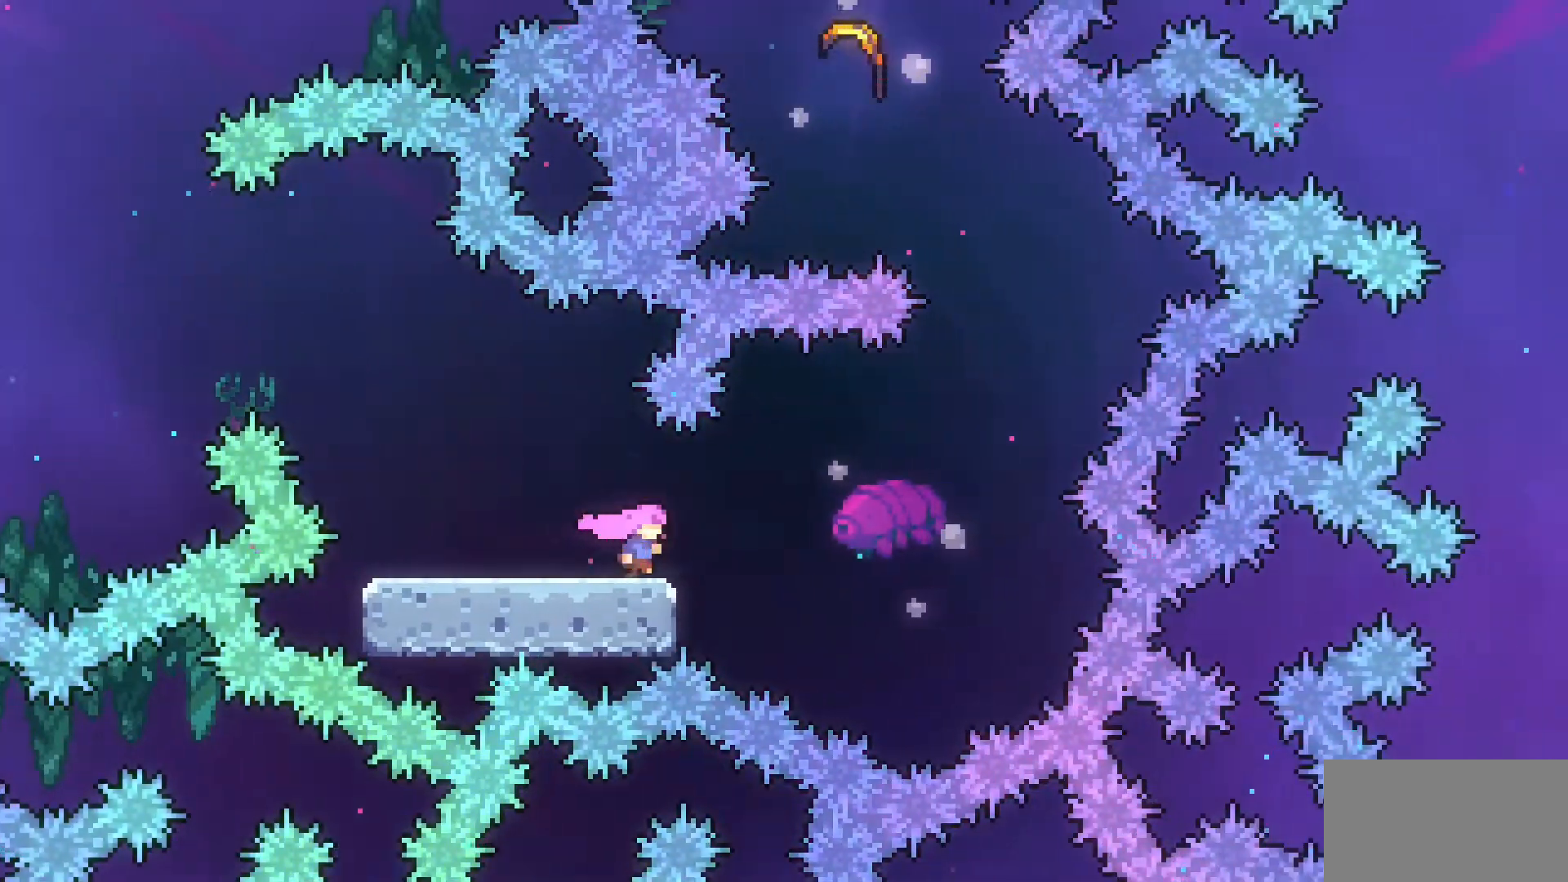
{"buttons": ["DPAD_UP", "DPAD_RIGHT"], "events": [[150, "CROSS", "down"], [367, "CROSS", "up"], [400, "DPAD_UP", "down"]]}
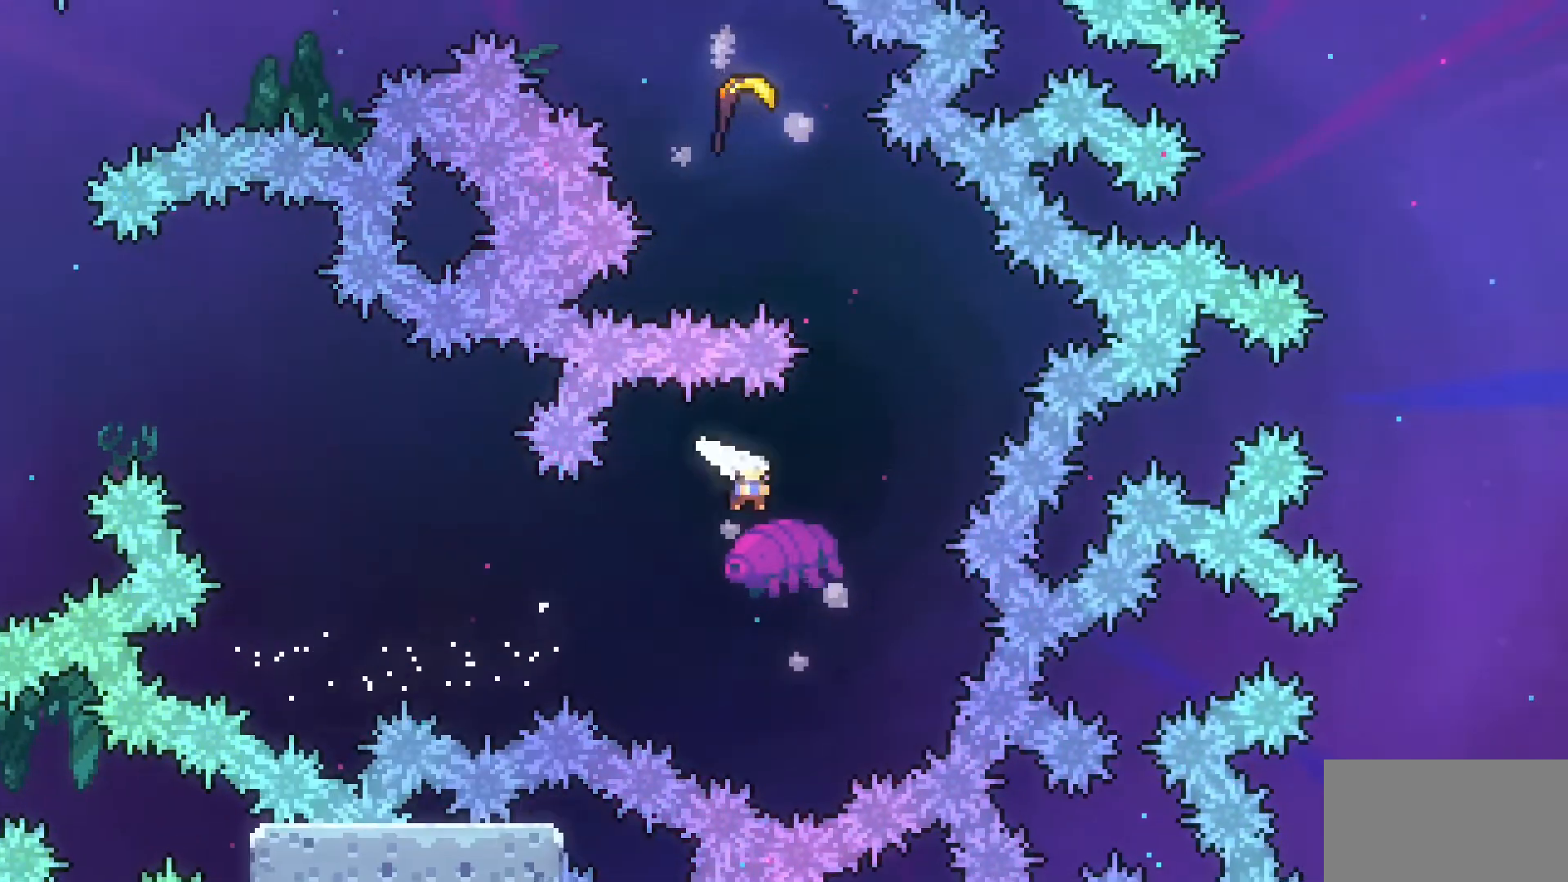
{"buttons": ["SQUARE", "DPAD_UP", "DPAD_LEFT"], "events": [[17, "CIRCLE", "down"], [233, "CIRCLE", "up"], [267, "DPAD_RIGHT", "up"], [283, "DPAD_LEFT", "down"], [350, "SQUARE", "down"]]}
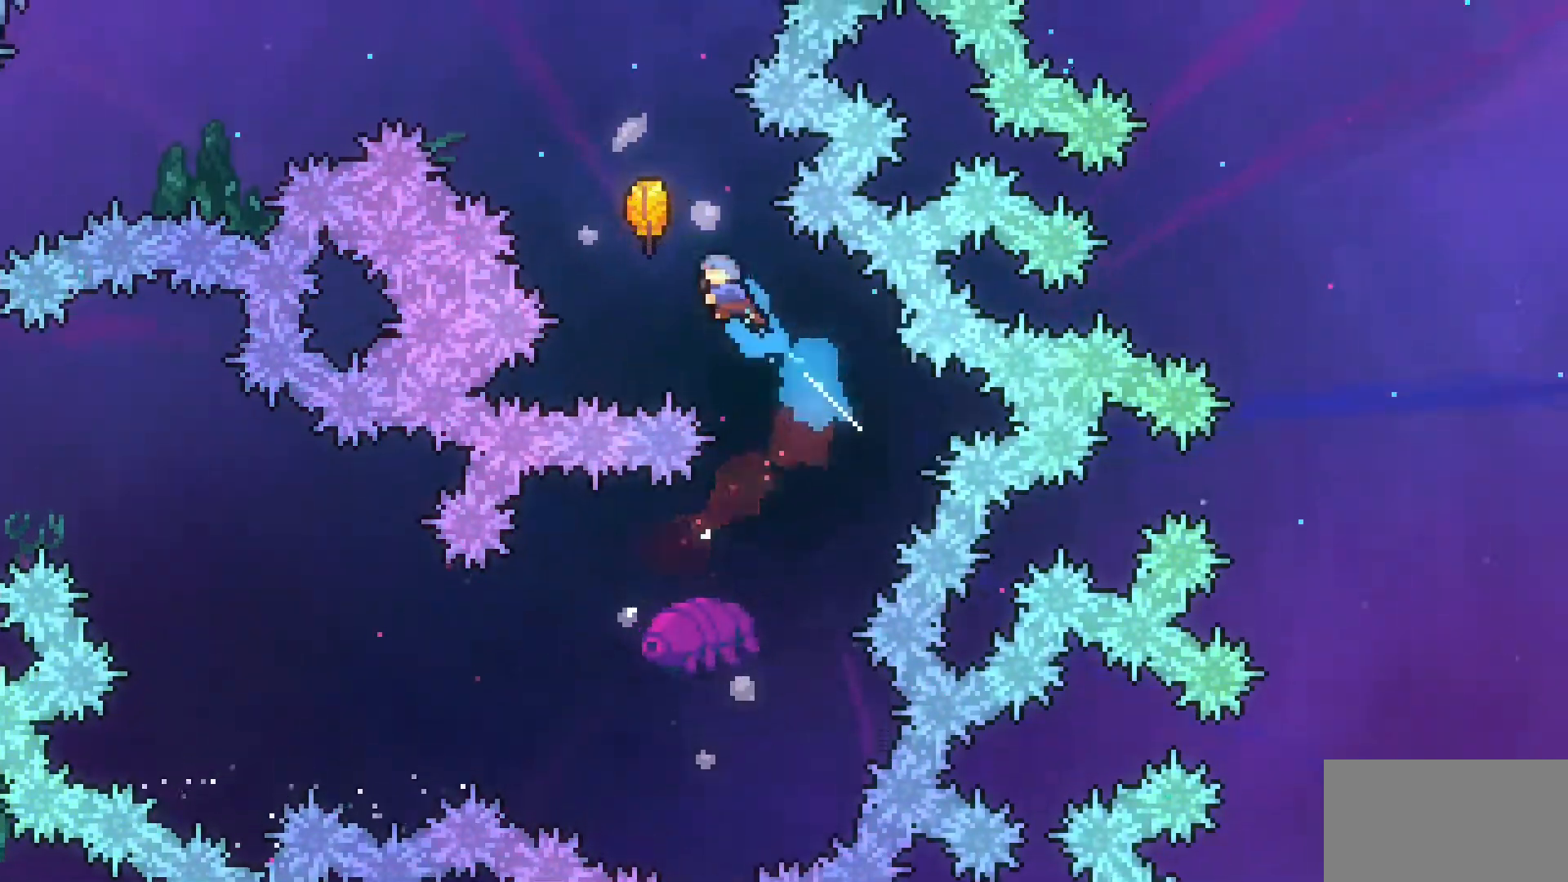
{"buttons": ["DPAD_DOWN", "DPAD_RIGHT"], "events": [[33, "SQUARE", "up"], [150, "DPAD_LEFT", "up"], [167, "DPAD_RIGHT", "down"], [167, "DPAD_UP", "up"], [200, "DPAD_DOWN", "down"]]}
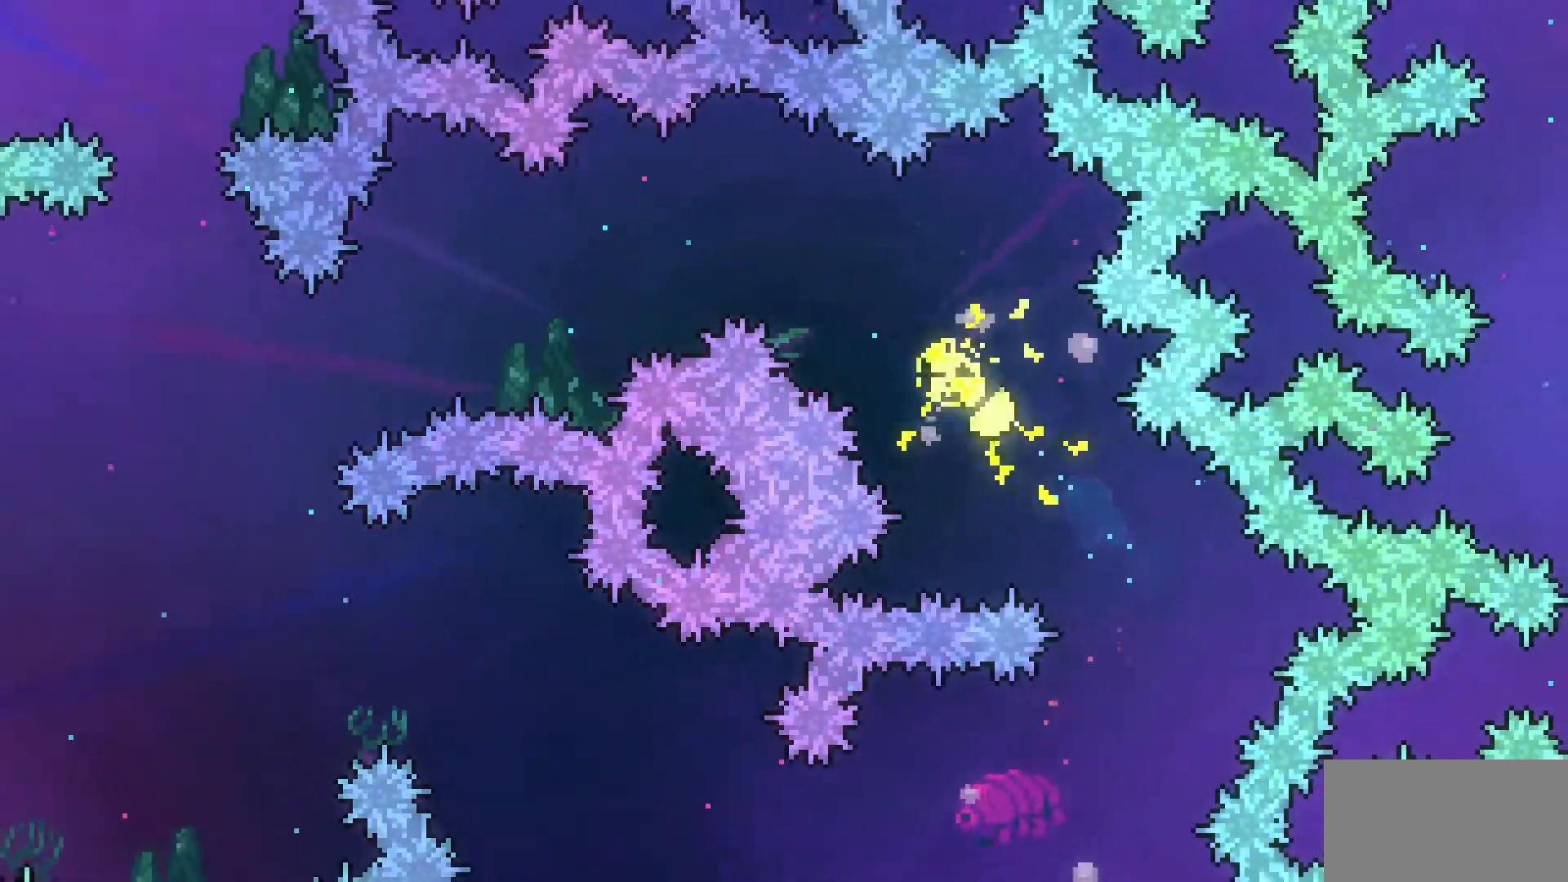
{"buttons": ["DPAD_DOWN", "DPAD_LEFT"], "events": [[233, "DPAD_RIGHT", "up"], [267, "DPAD_LEFT", "down"], [300, "DPAD_DOWN", "up"], [450, "DPAD_DOWN", "down"]]}
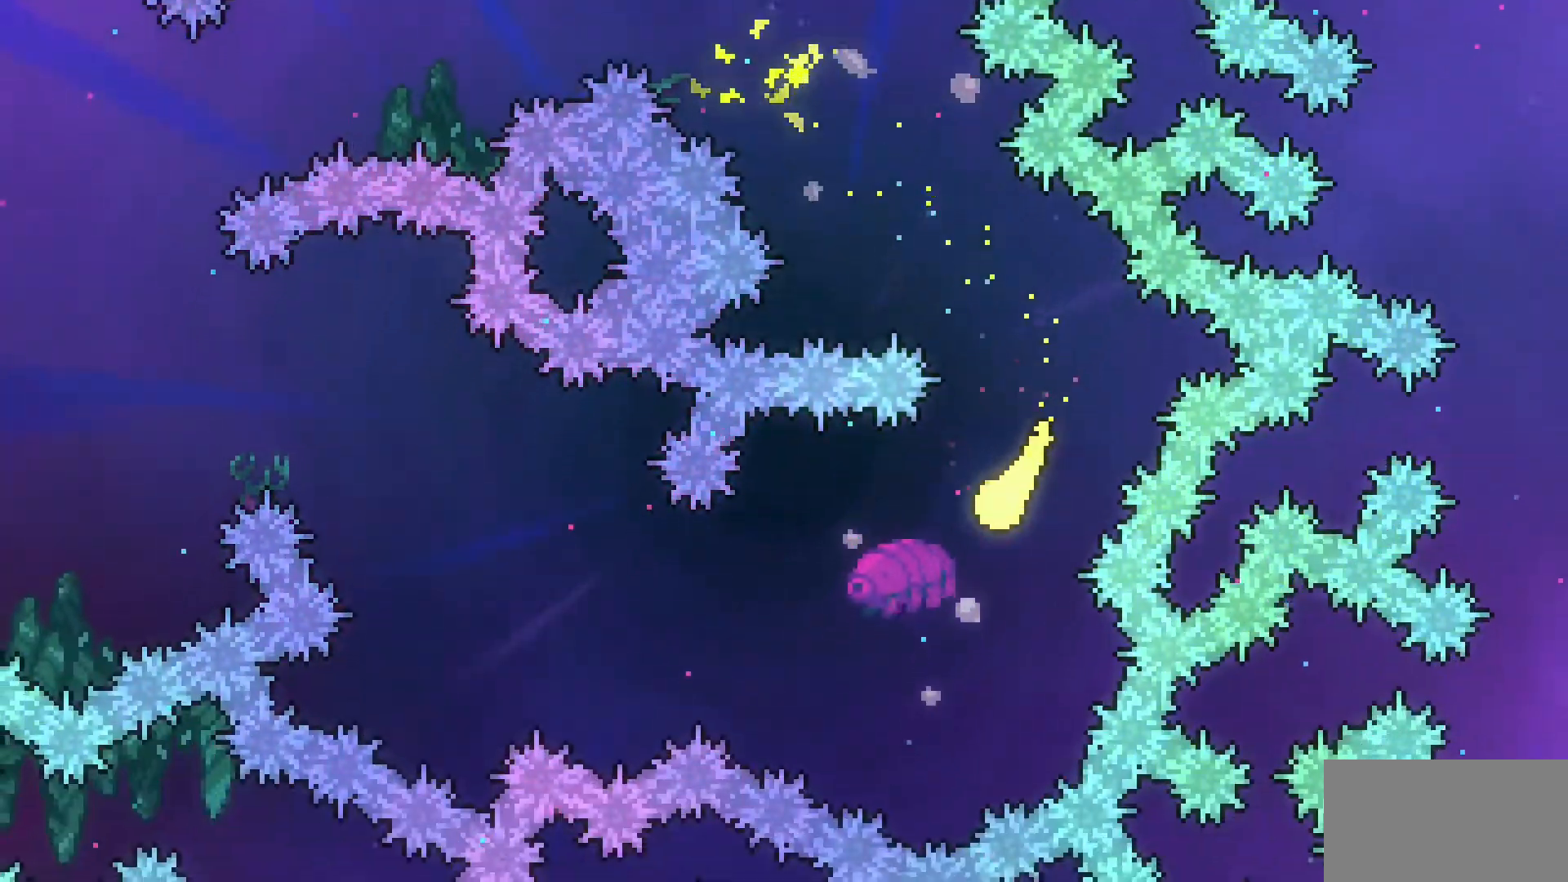
{"buttons": ["DPAD_LEFT"], "events": [[83, "DPAD_DOWN", "up"]]}
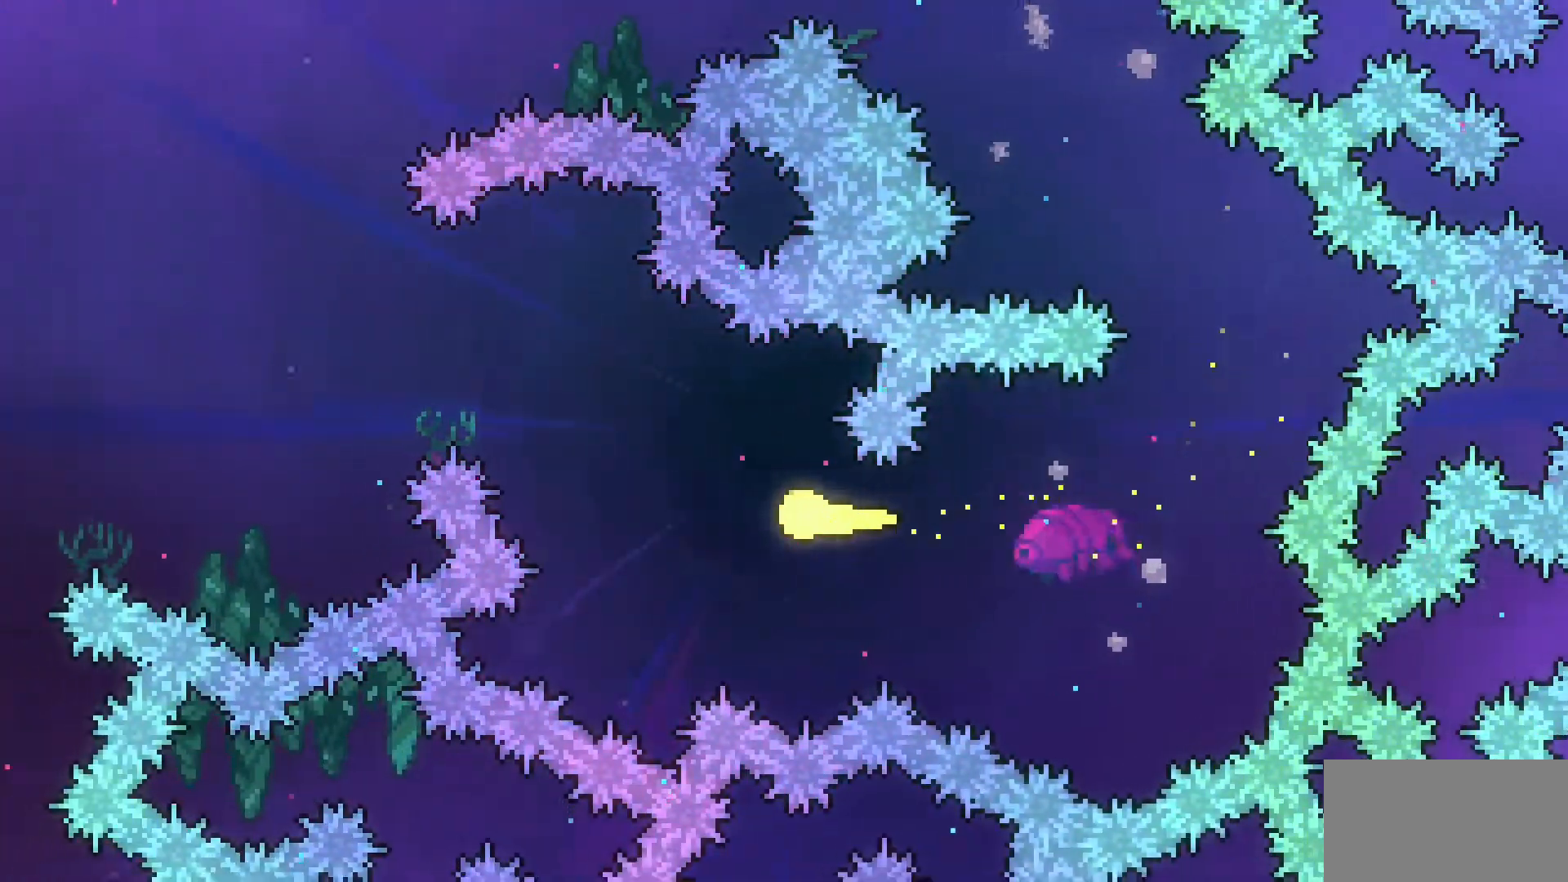
{"buttons": ["DPAD_LEFT"], "events": [[17, "DPAD_UP", "down"], [267, "DPAD_UP", "up"]]}
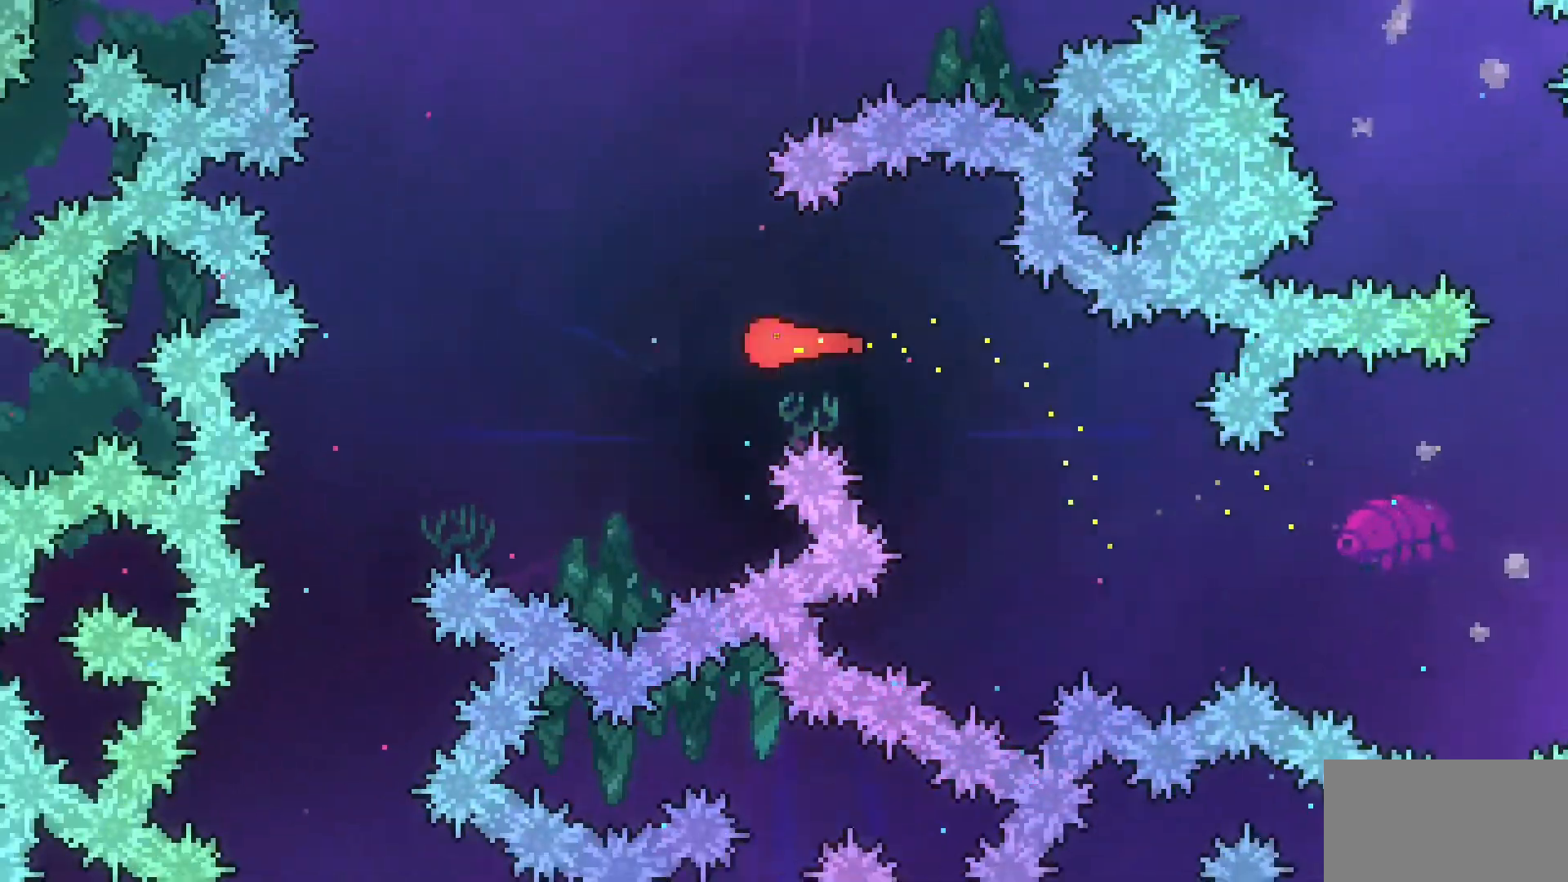
{"buttons": [], "events": [[250, "DPAD_UP", "down"], [267, "DPAD_LEFT", "up"], [450, "DPAD_UP", "up"]]}
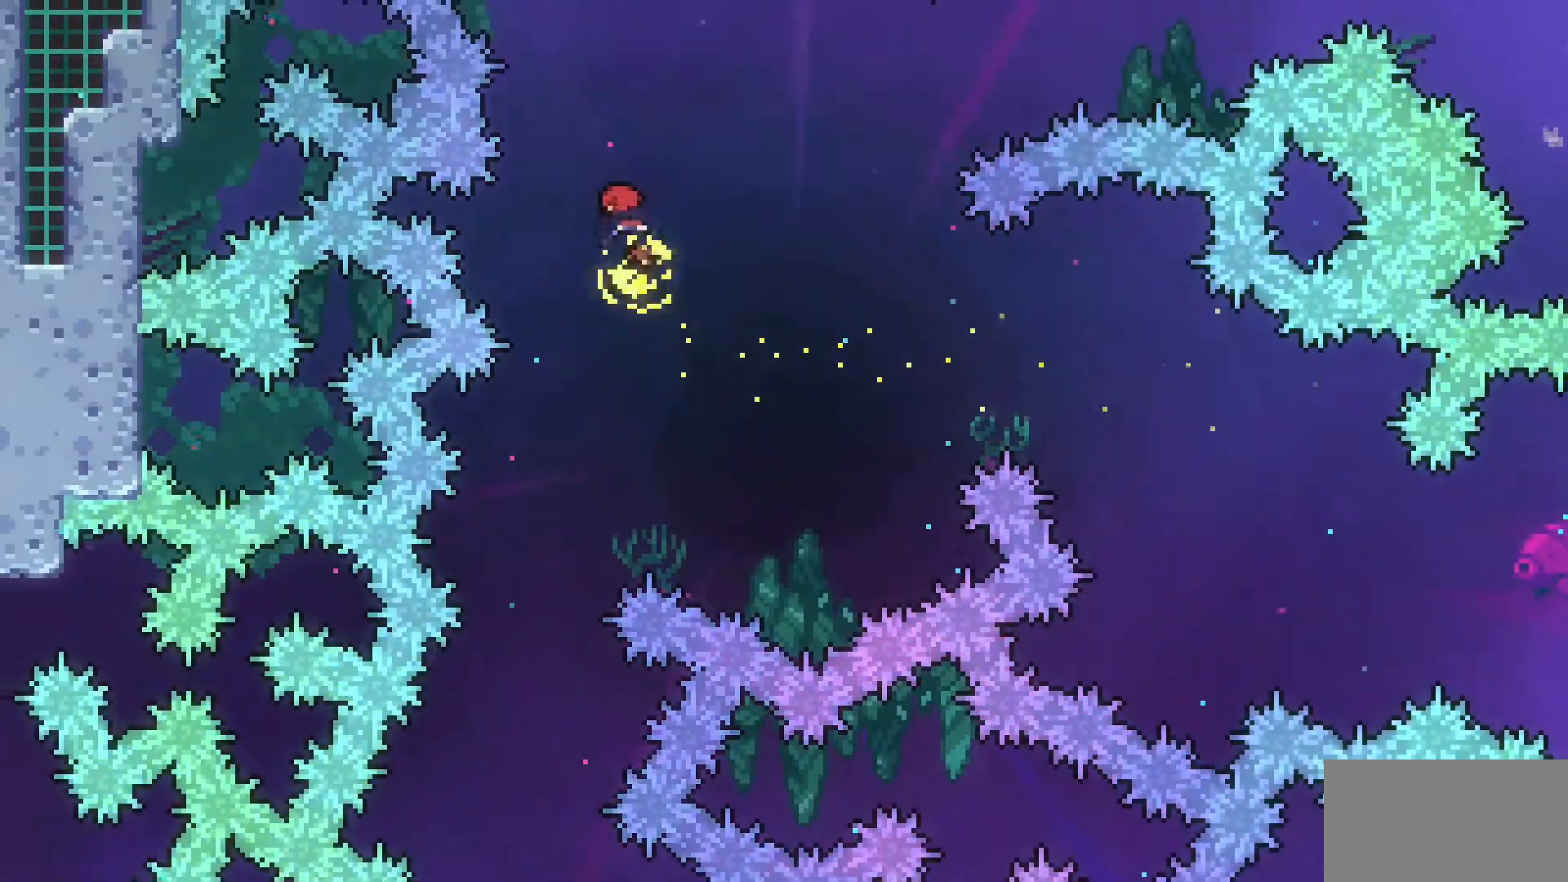
{"buttons": ["DPAD_LEFT"], "events": [[433, "DPAD_LEFT", "down"]]}
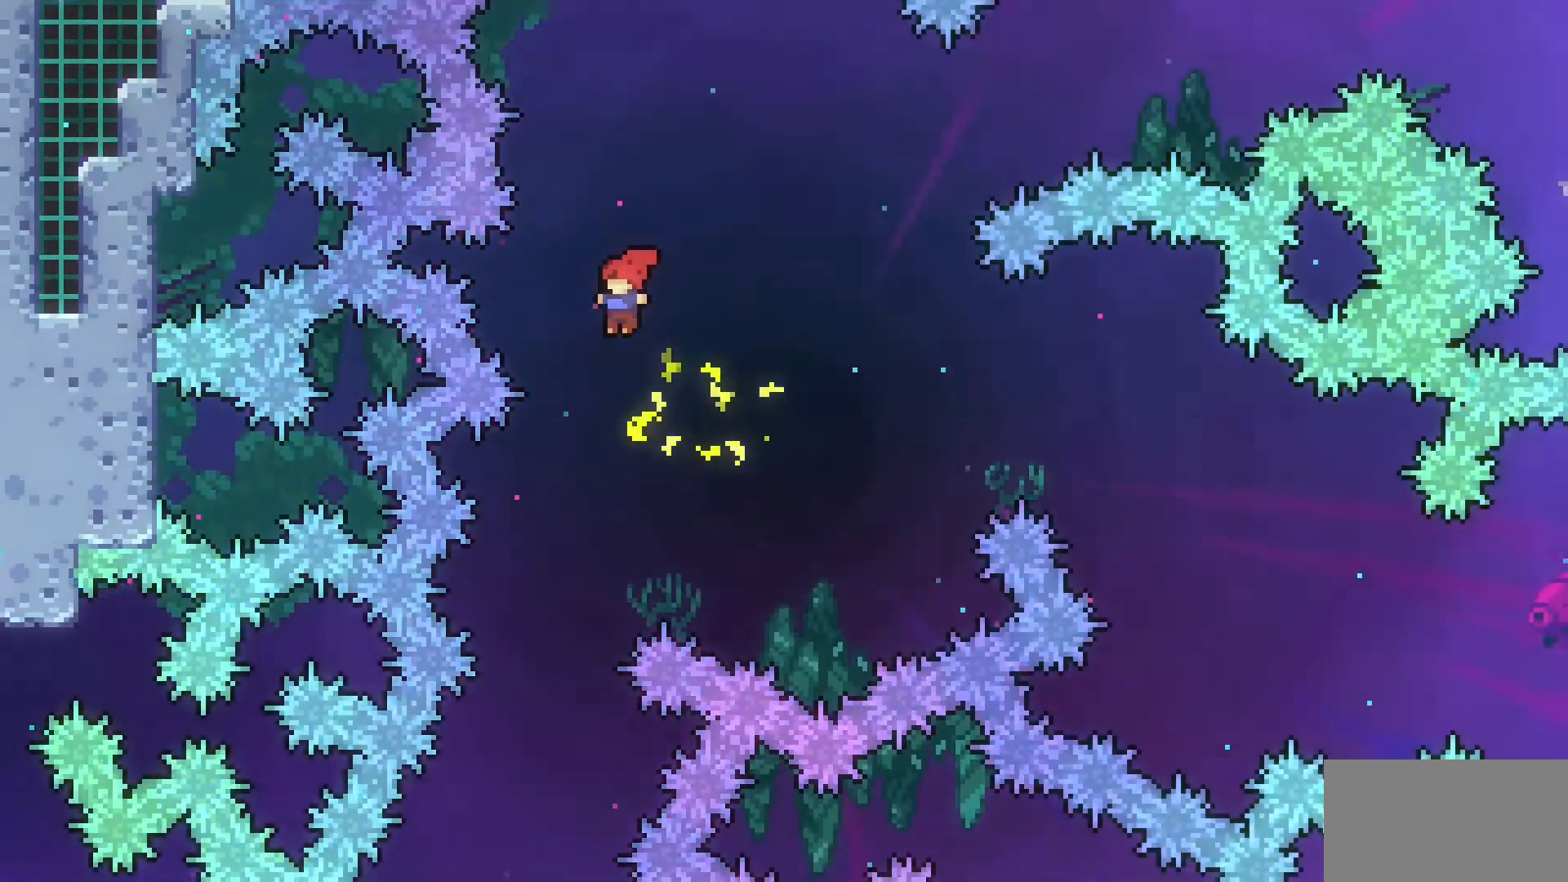
{"buttons": [], "events": [[133, "DPAD_LEFT", "up"]]}
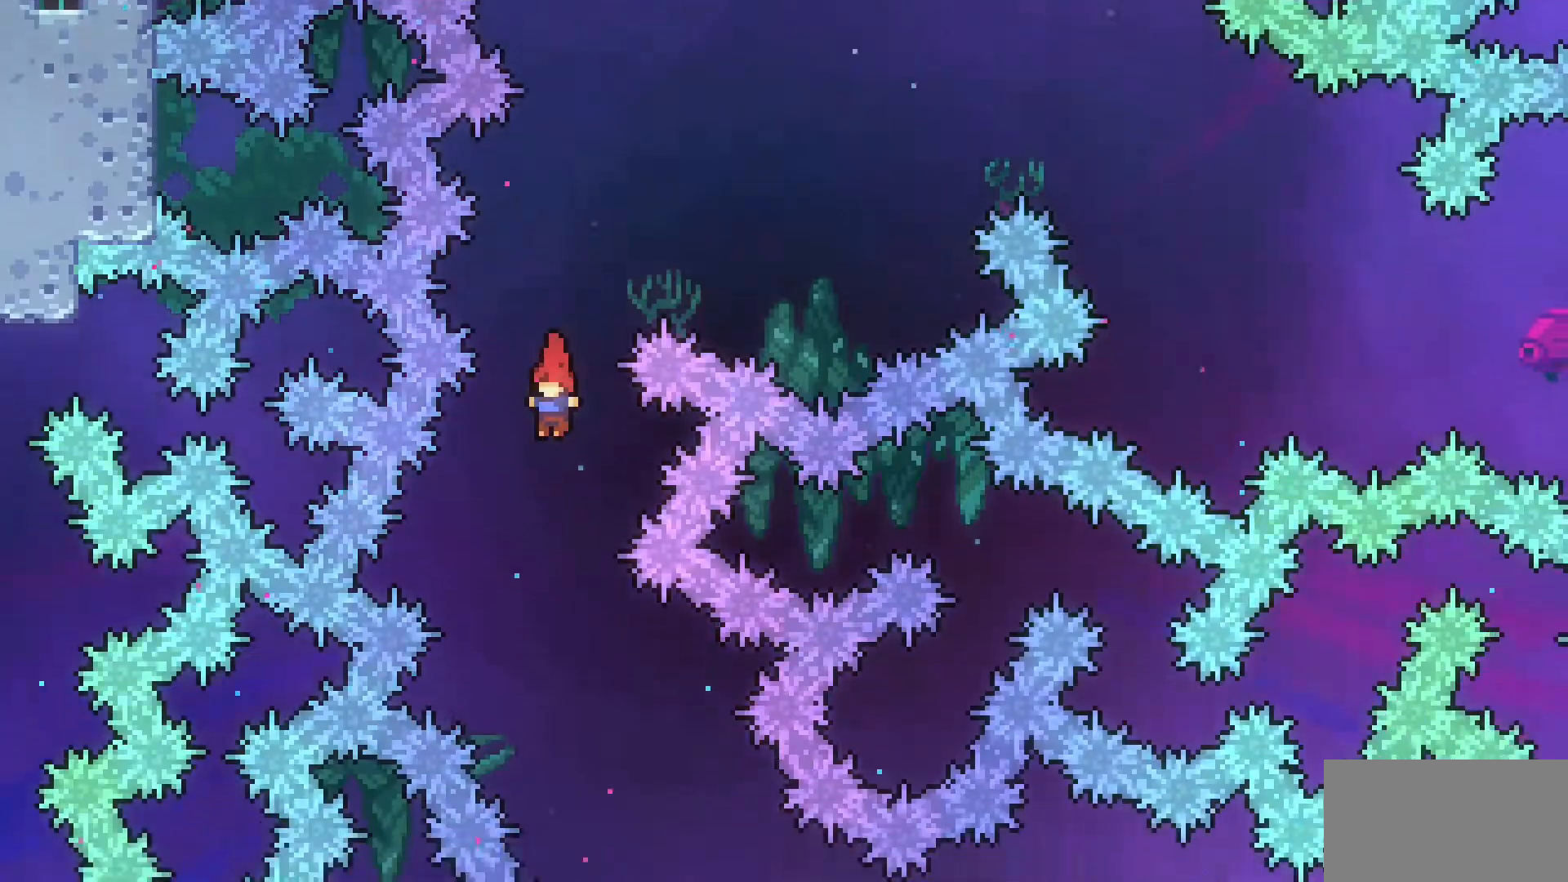
{"buttons": ["DPAD_RIGHT"], "events": [[200, "DPAD_RIGHT", "down"]]}
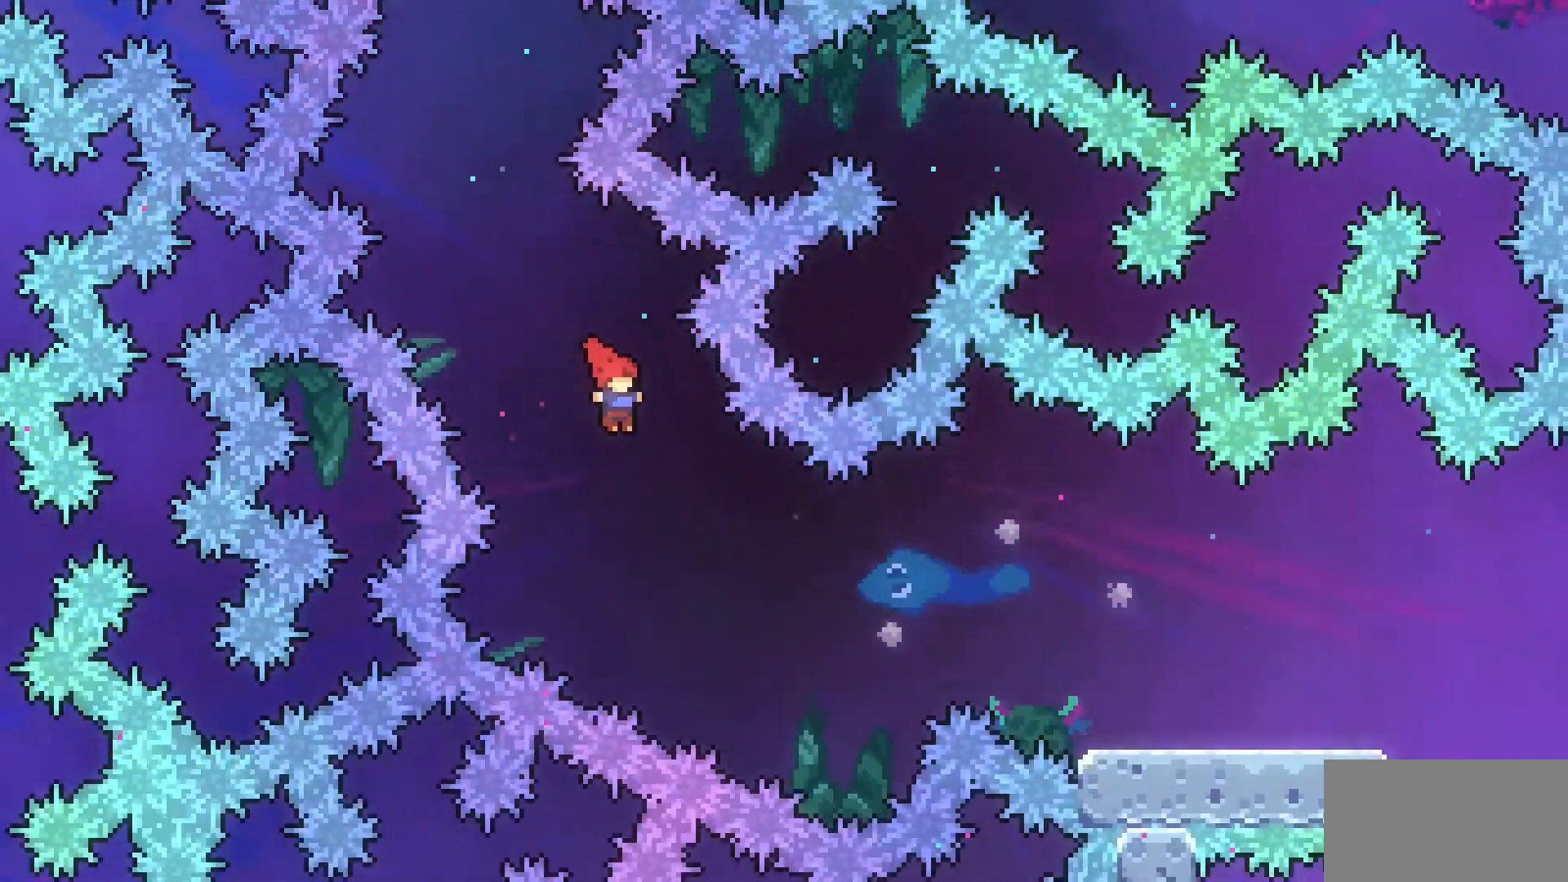
{"buttons": ["CIRCLE", "DPAD_UP", "DPAD_RIGHT"], "events": [[350, "DPAD_UP", "down"], [433, "CIRCLE", "down"]]}
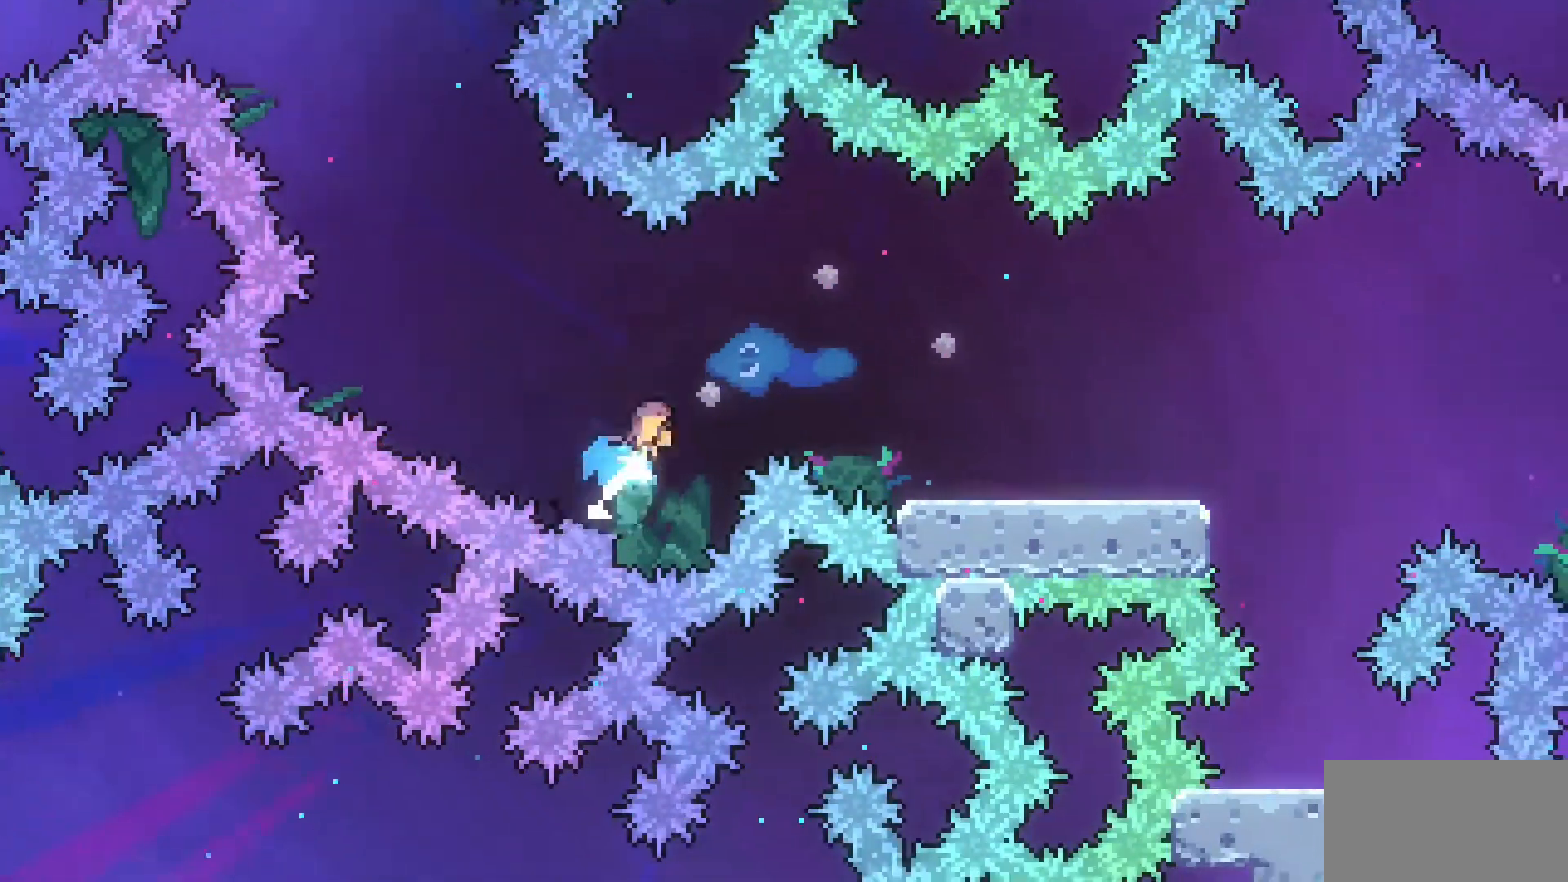
{"buttons": ["DPAD_RIGHT"], "events": [[150, "DPAD_UP", "up"], [167, "CIRCLE", "up"]]}
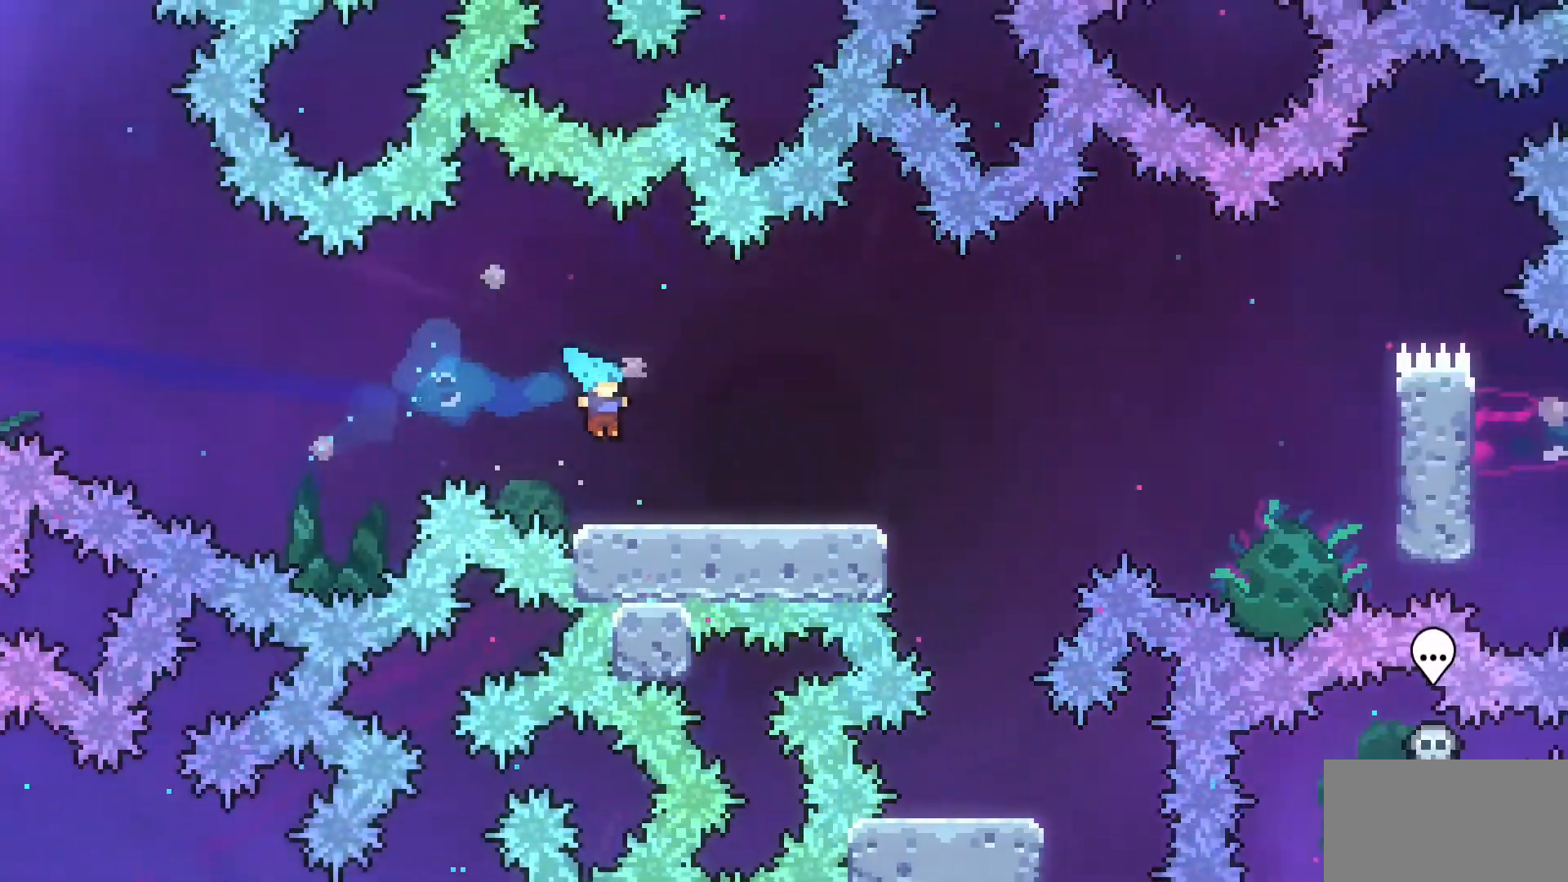
{"buttons": [], "events": [[167, "DPAD_RIGHT", "up"]]}
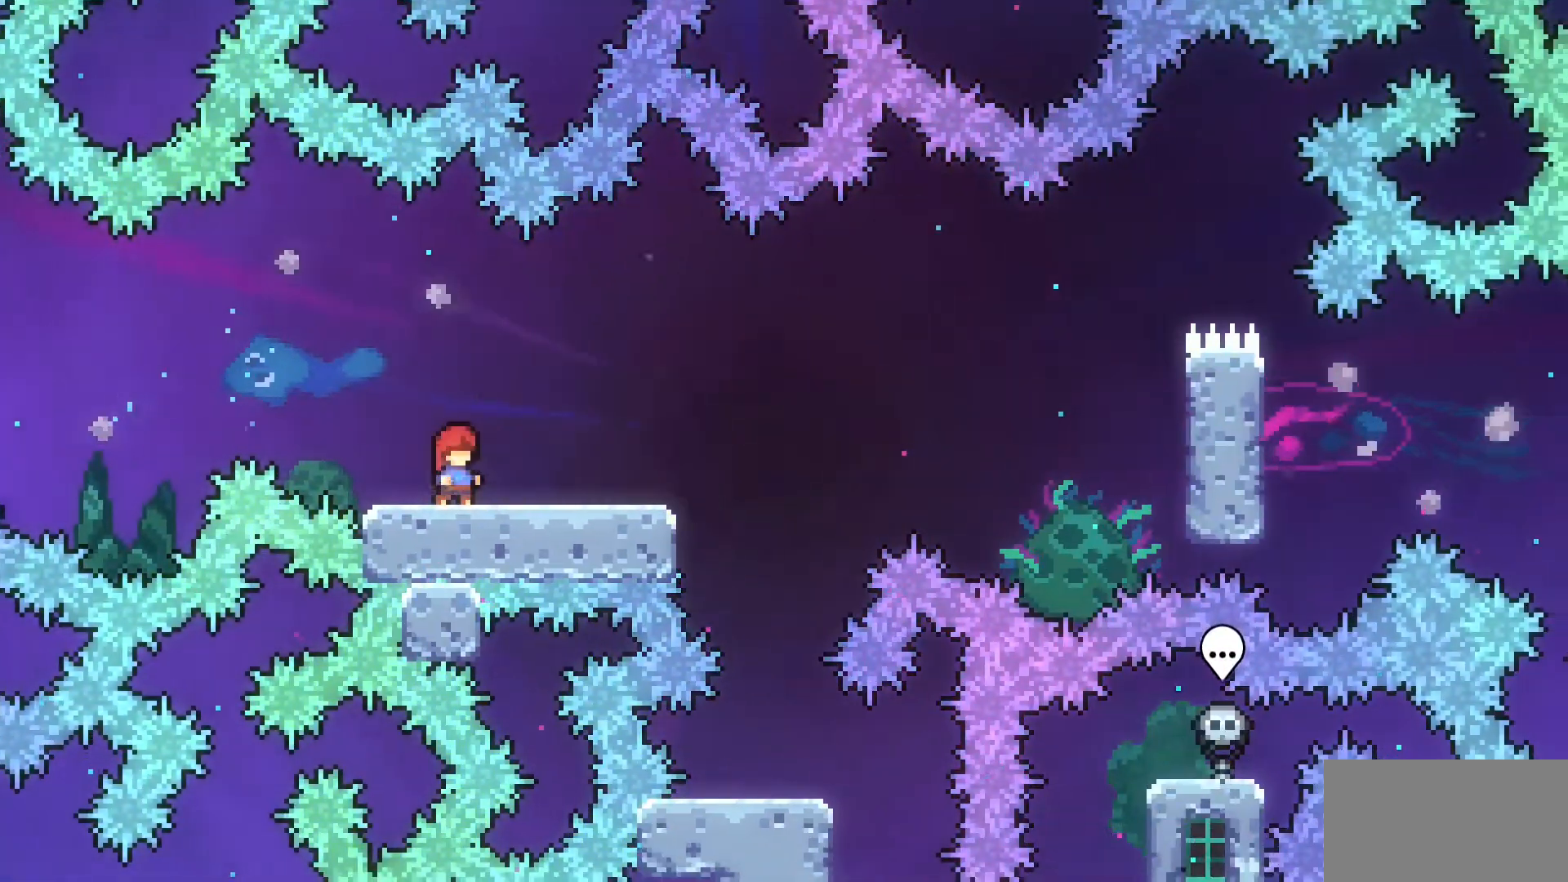
{"buttons": [], "events": []}
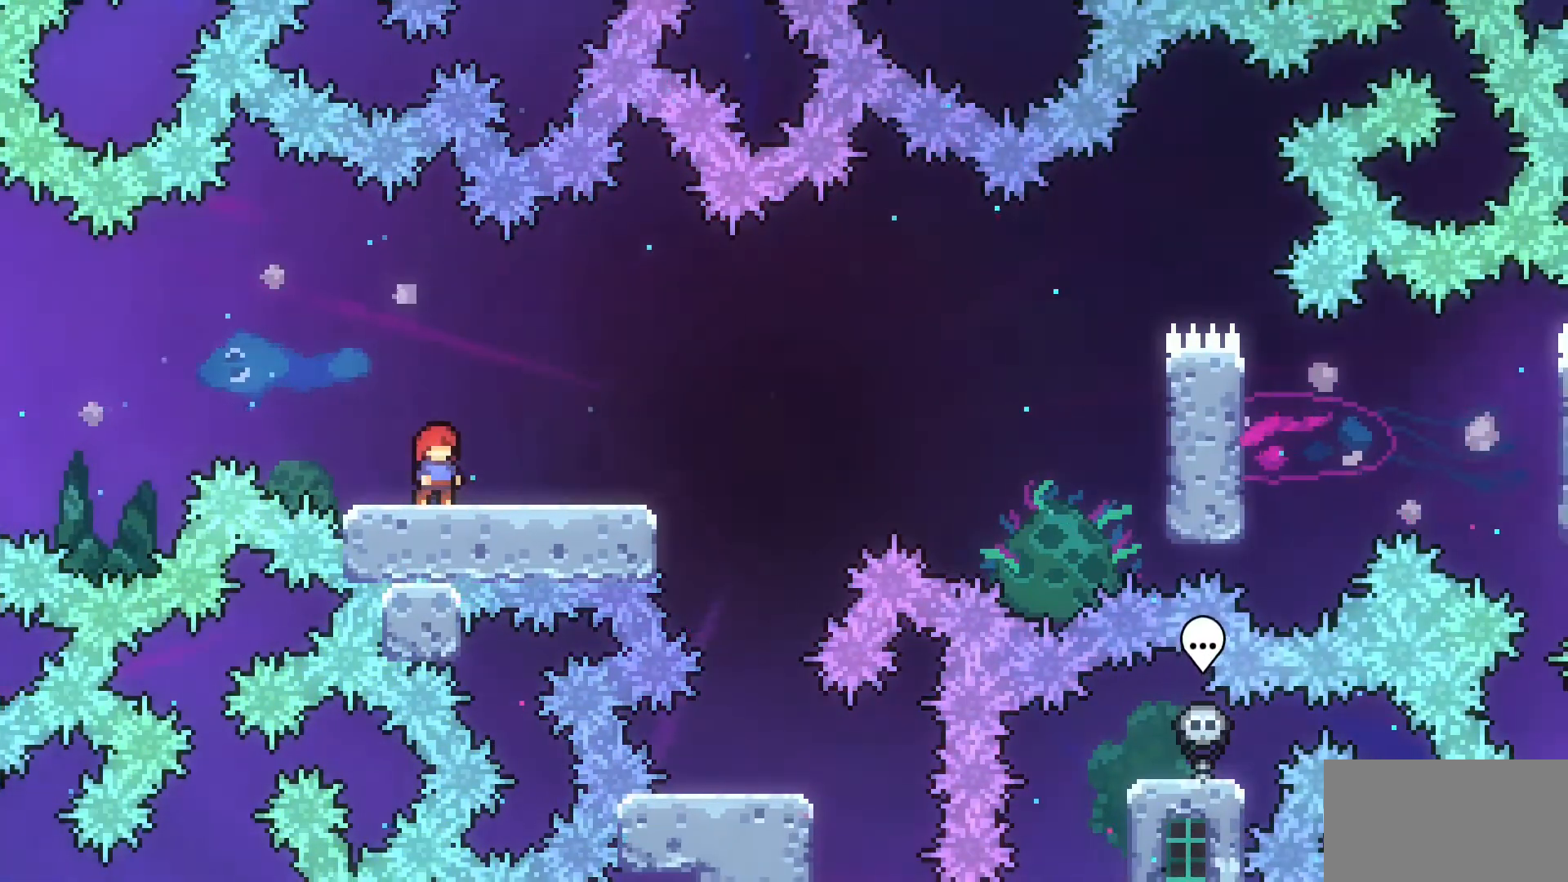
{"buttons": [], "events": []}
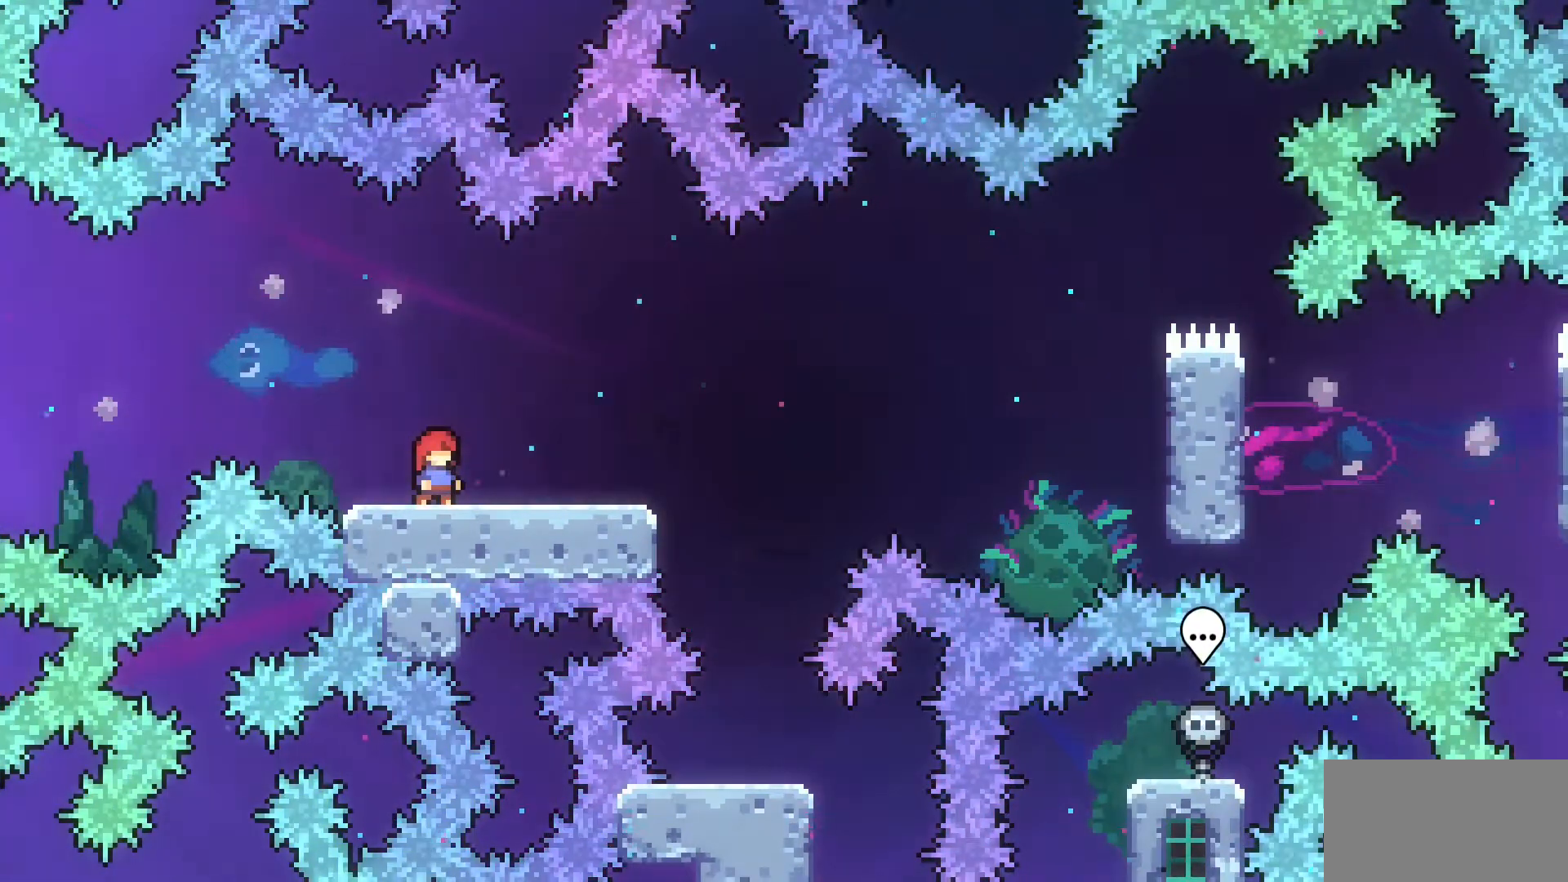
{"buttons": [], "events": []}